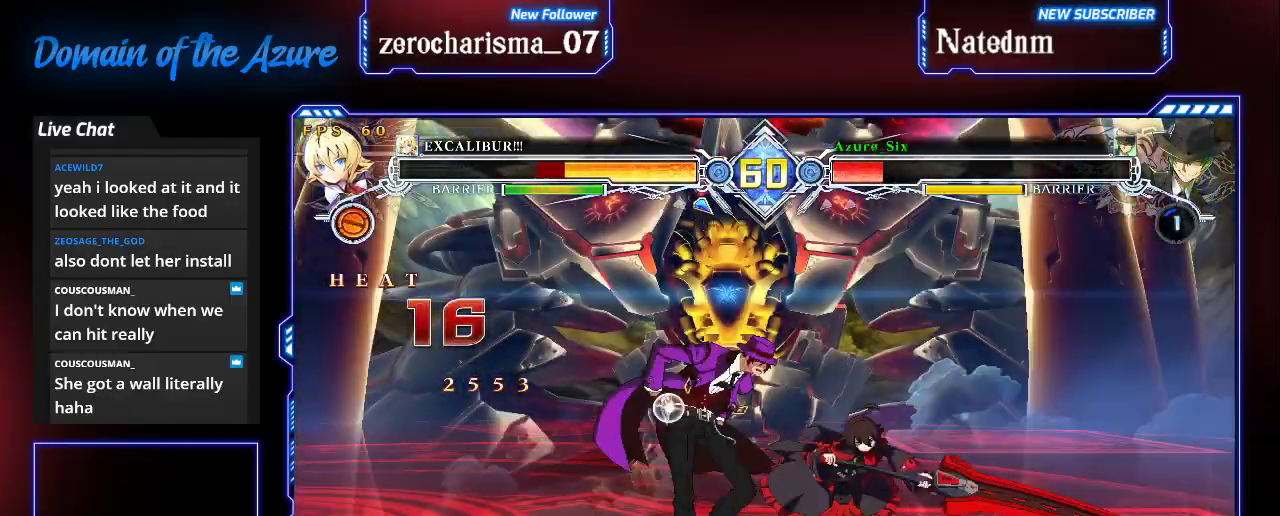
Gameplay with a controller (arcade stick); each line is a JSON object with the inputs held at the frame after it (dt_ms = milliseconds from this image to that frame). "events" lists button and stick changes between this image and that frame as [ms after this image, input, new state], when the widget could be followed in between. Not read: L3 R3.
{"dt_ms": 500, "buttons": [], "left_stick": "left", "events": [[100, "left_stick", "left"]]}
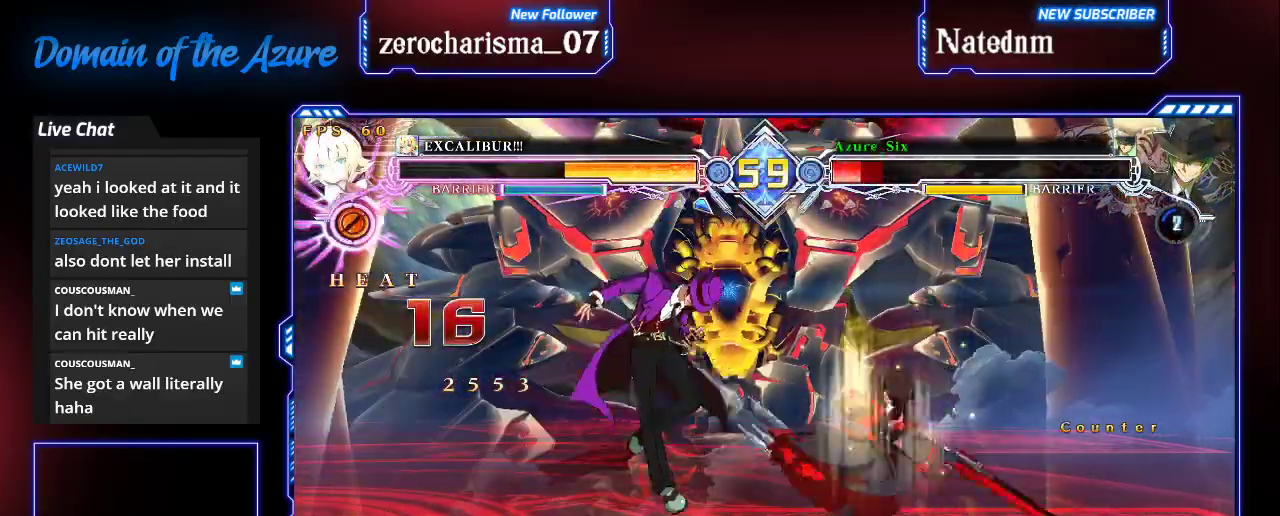
{"dt_ms": 500, "buttons": [], "left_stick": "left", "events": []}
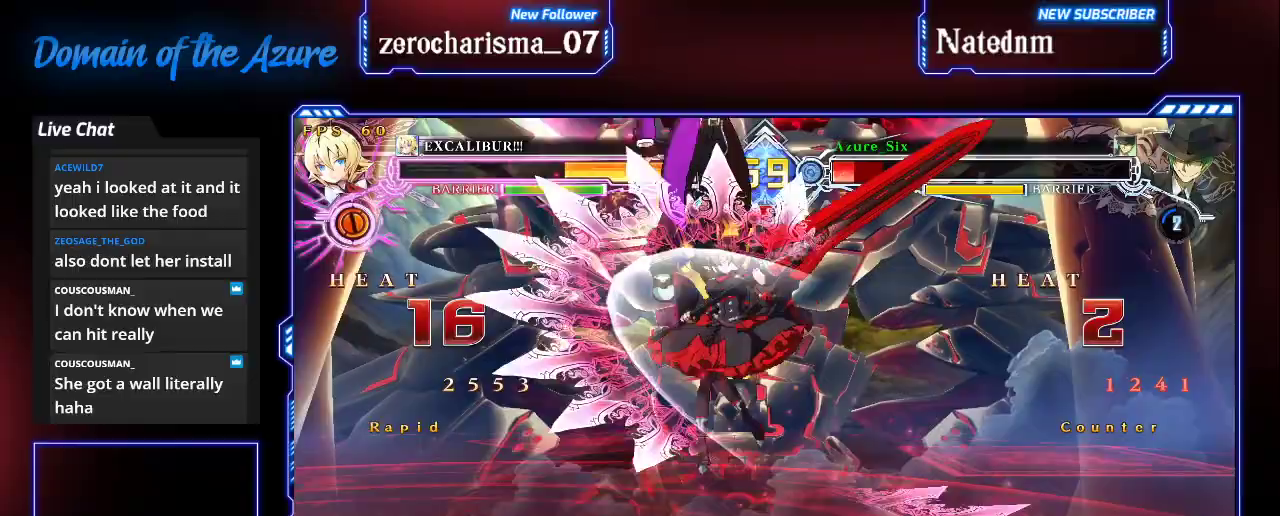
{"dt_ms": 500, "buttons": ["SQUARE", "TRIANGLE"], "left_stick": "right"}
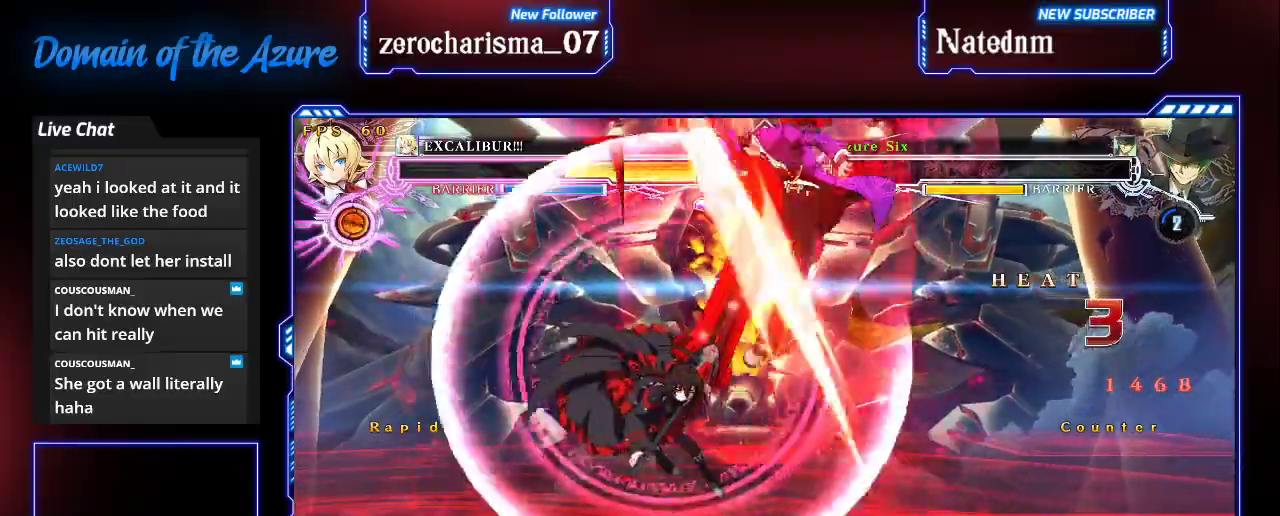
{"dt_ms": 500, "buttons": ["SQUARE", "TRIANGLE"], "left_stick": "down-right"}
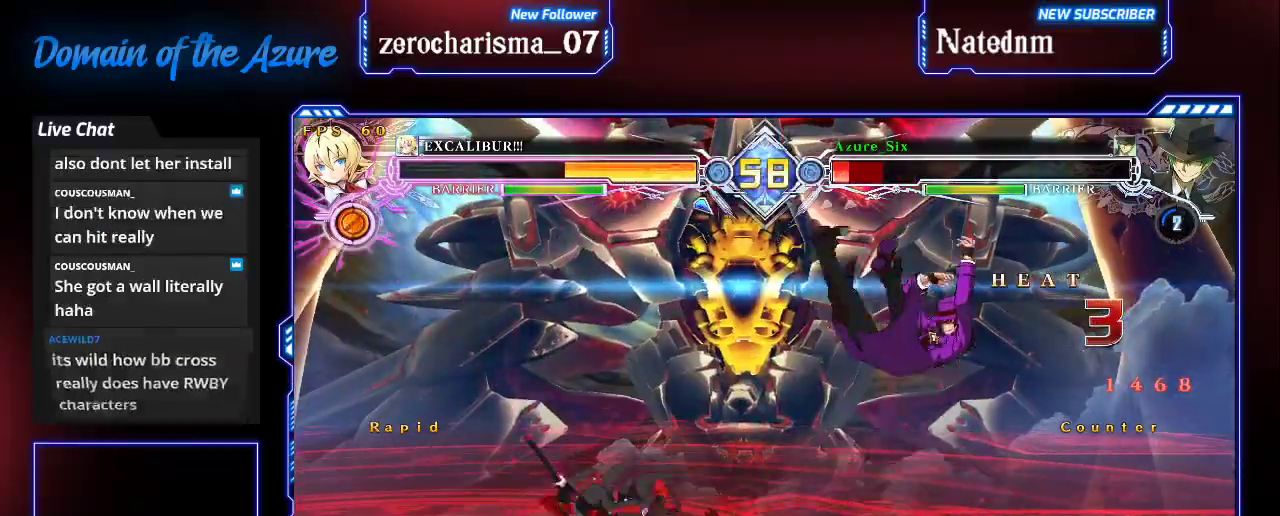
{"dt_ms": 500, "buttons": ["SQUARE", "TRIANGLE"], "left_stick": "down-right", "events": []}
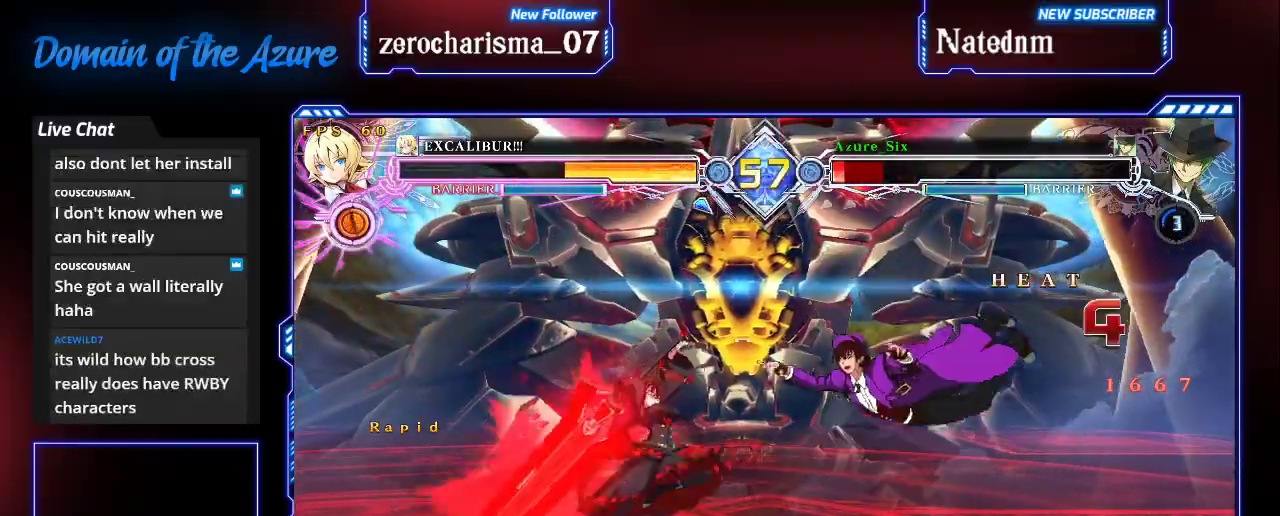
{"dt_ms": 500, "buttons": ["SQUARE", "TRIANGLE"], "left_stick": "down-right", "events": []}
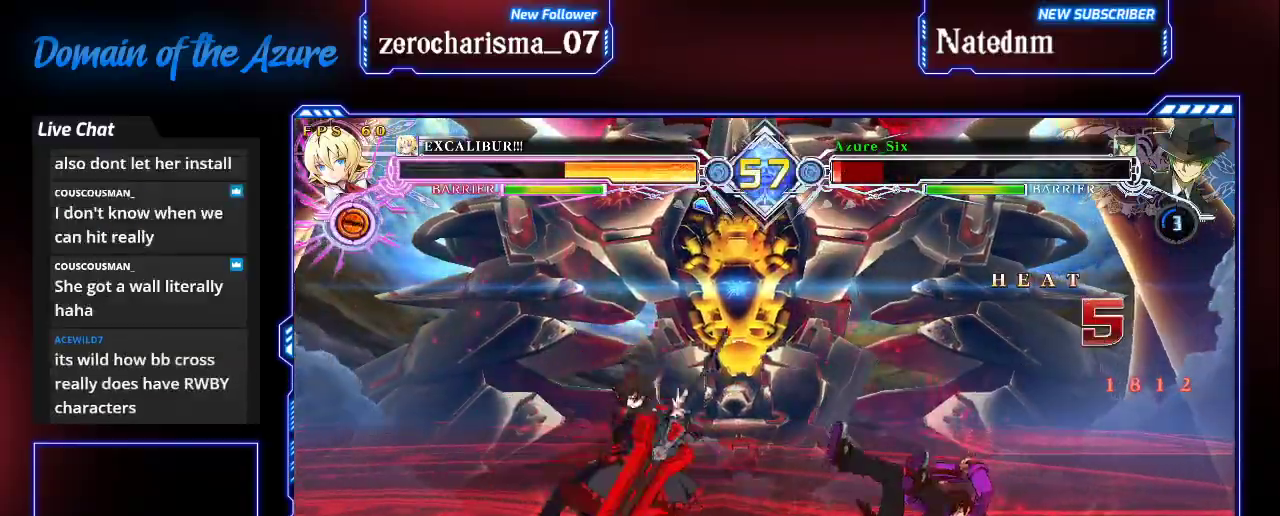
{"dt_ms": 500, "buttons": ["SQUARE", "TRIANGLE"], "left_stick": "down-right"}
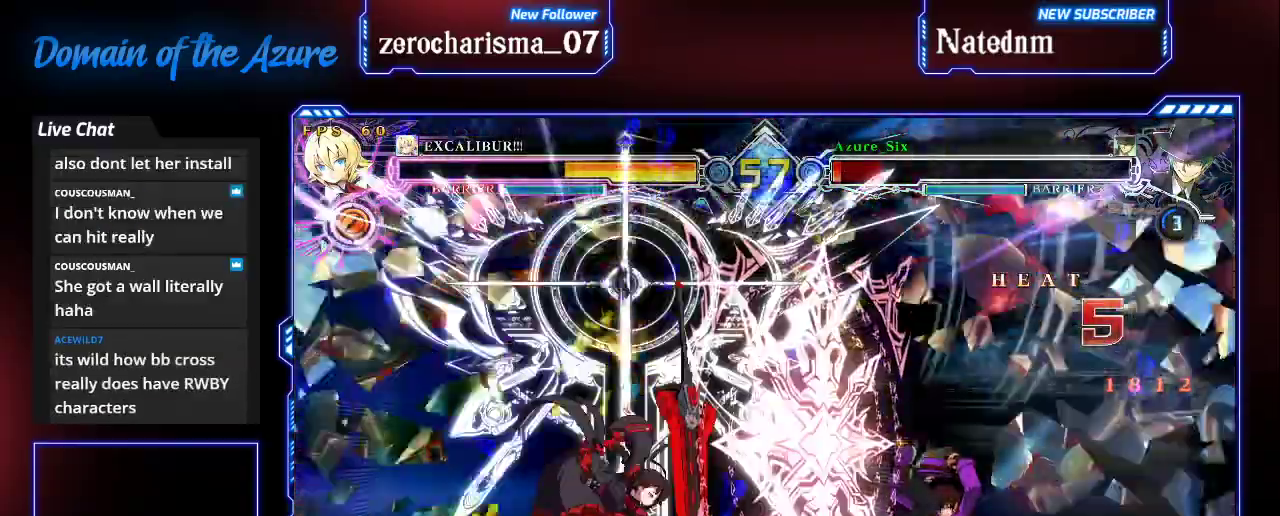
{"dt_ms": 500, "buttons": [], "left_stick": "down-right"}
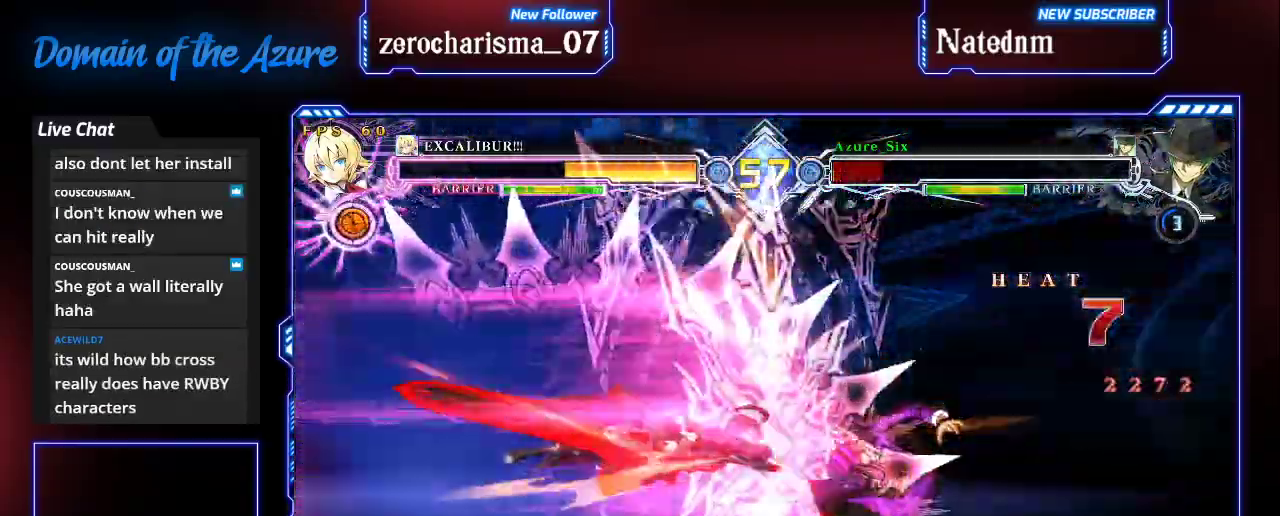
{"dt_ms": 1000, "buttons": [], "left_stick": "center"}